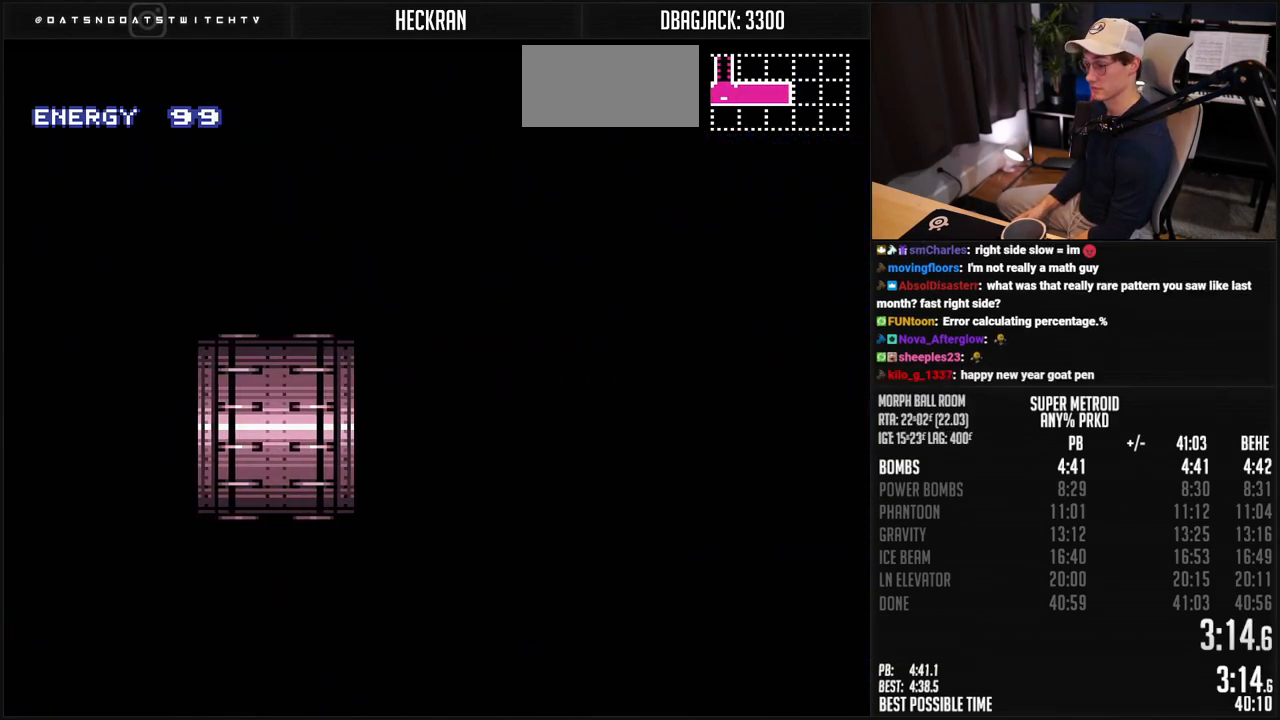
Gameplay with a controller (Nintendo layout); each line is a JSON object with the inputs held at the frame after it. "events" lists button and stick changes between this image and that frame as [ms after this image, input, new state], when the widget could be followed in between. Not read: L3 R3.
{"buttons": ["B", "L1"], "events": [[17, "DPAD_RIGHT", "up"], [150, "X", "down"], [234, "X", "up"]]}
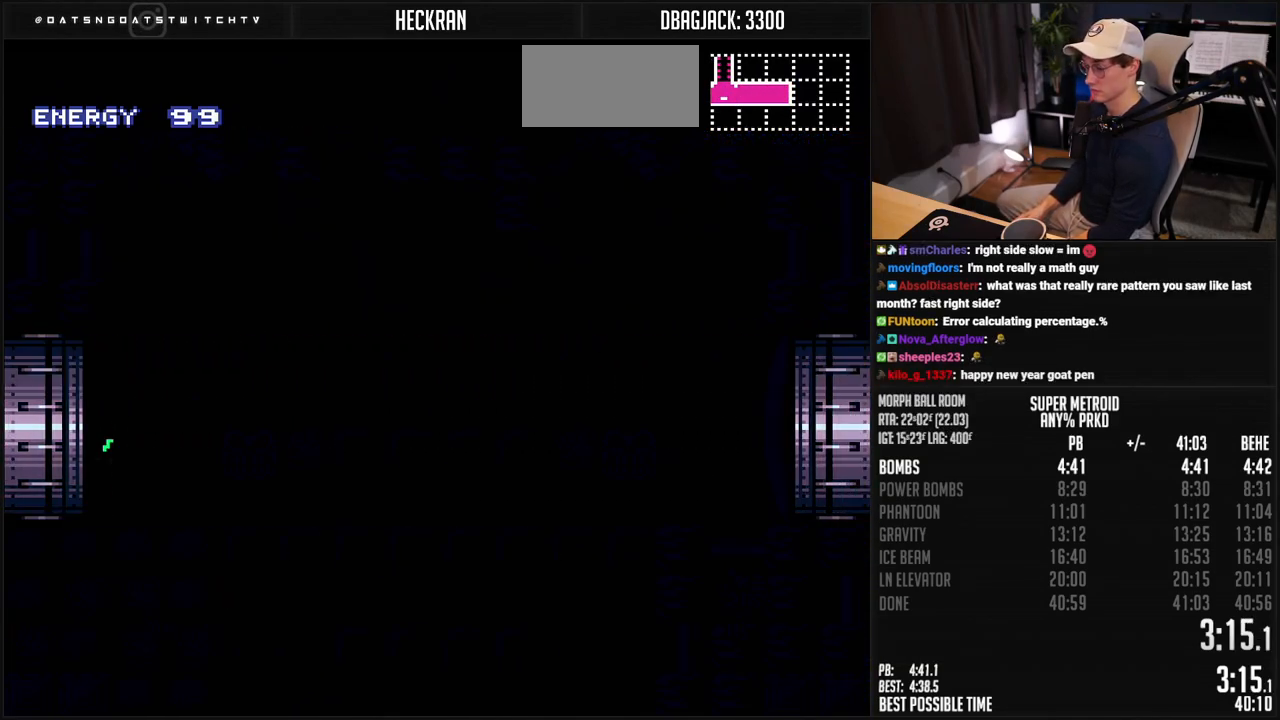
{"buttons": ["B", "L1"], "events": [[50, "X", "down"], [150, "X", "up"], [317, "X", "down"], [351, "X", "up"]]}
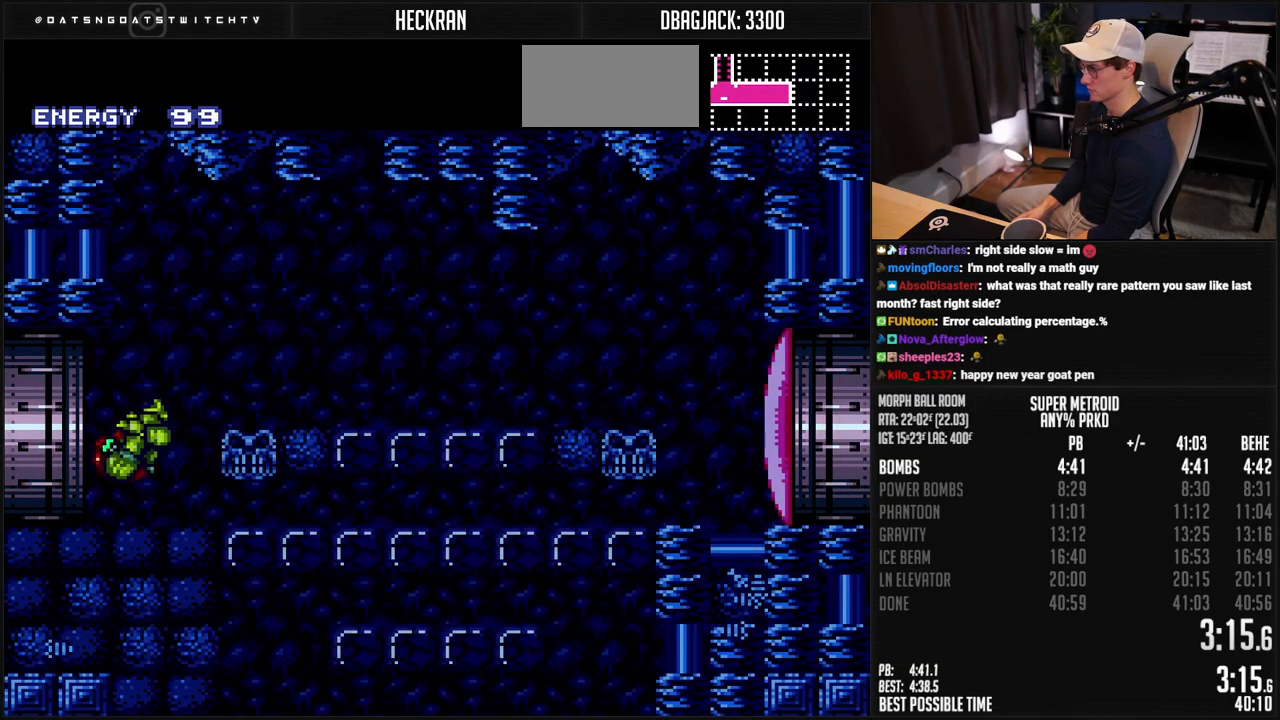
{"buttons": ["B", "L1", "DPAD_RIGHT"], "events": [[201, "DPAD_DOWN", "down"], [267, "DPAD_DOWN", "up"], [301, "X", "down"], [351, "DPAD_DOWN", "down"], [368, "X", "up"], [451, "DPAD_RIGHT", "down"], [485, "DPAD_DOWN", "up"]]}
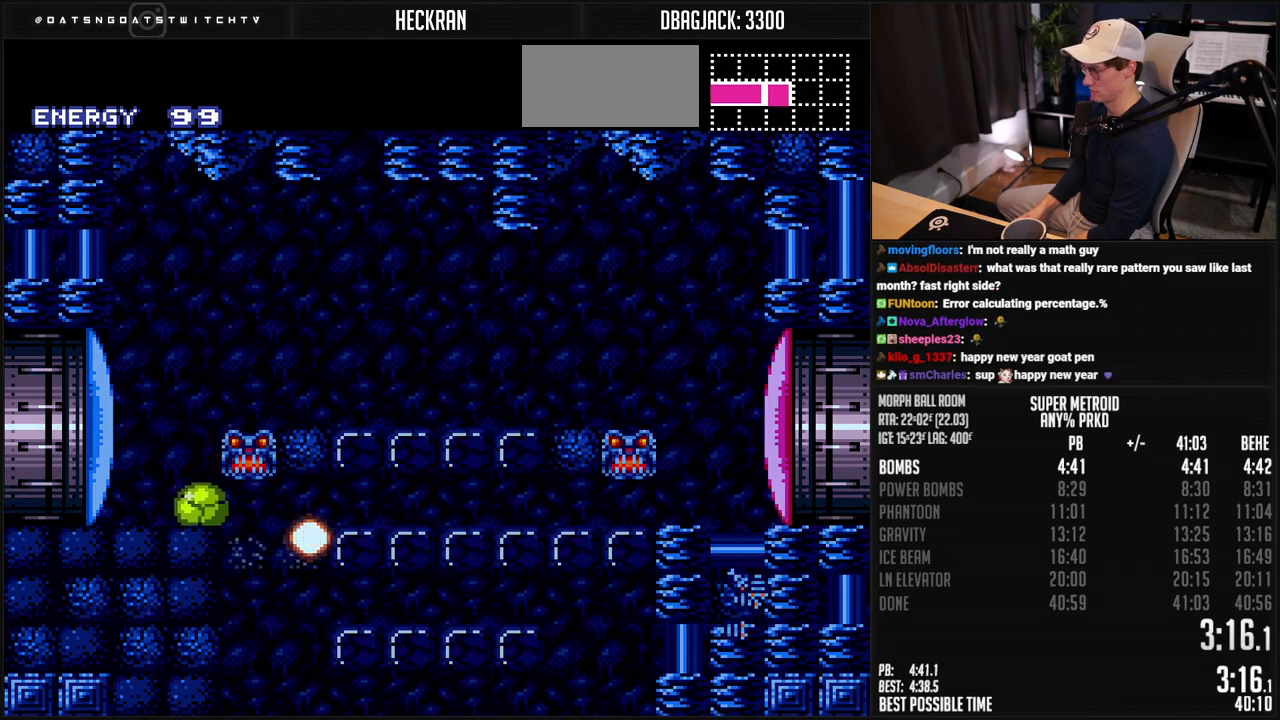
{"buttons": ["B", "DPAD_DOWN", "DPAD_LEFT"], "events": [[151, "DPAD_UP", "down"], [318, "L1", "up"], [334, "DPAD_UP", "up"], [401, "DPAD_DOWN", "down"], [418, "DPAD_RIGHT", "up"], [468, "DPAD_LEFT", "down"]]}
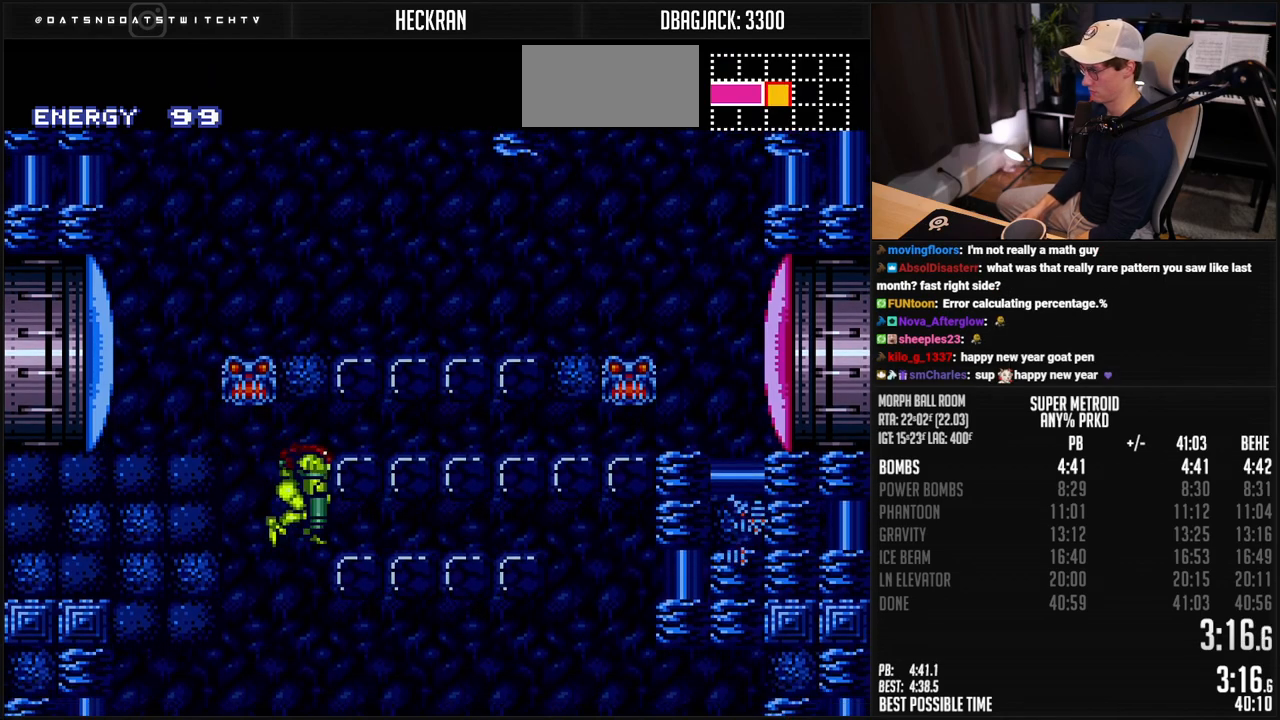
{"buttons": ["B", "DPAD_DOWN", "DPAD_LEFT"], "events": [[100, "X", "down"], [184, "X", "up"], [384, "X", "down"], [485, "X", "up"]]}